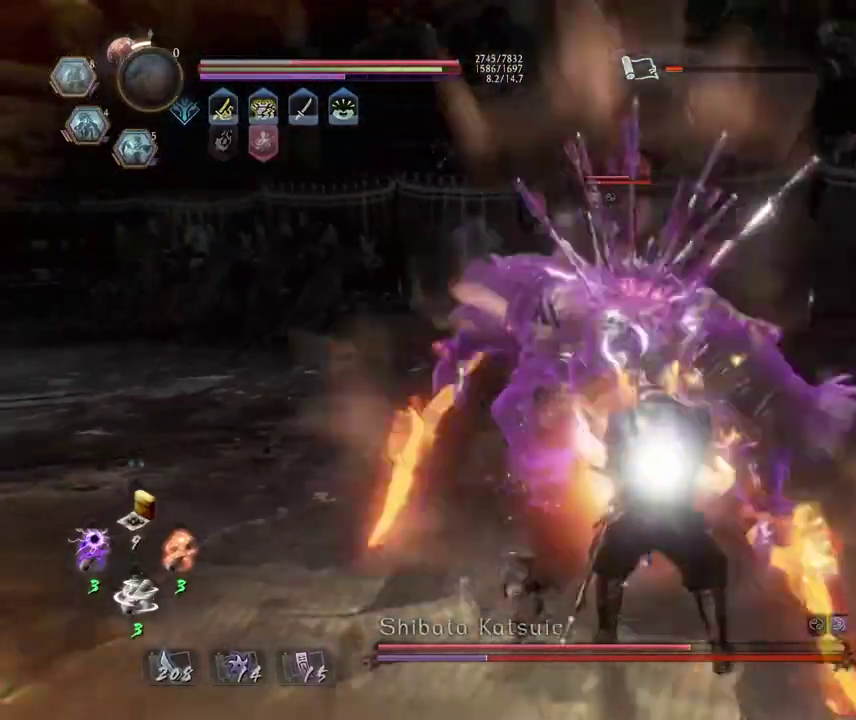
Gameplay with a controller (PlayStation layout); each line is a JSON object with the inputs held at the frame after it (dt_ms = milliseconds from this image to that frame). This overlay highlights the sticks when they move; stick clicks (L3 R3) are not distinguishable. Not read: L3 R1.
{"dt_ms": 300, "buttons": ["L1"], "left_stick": "center", "right_stick": "center"}
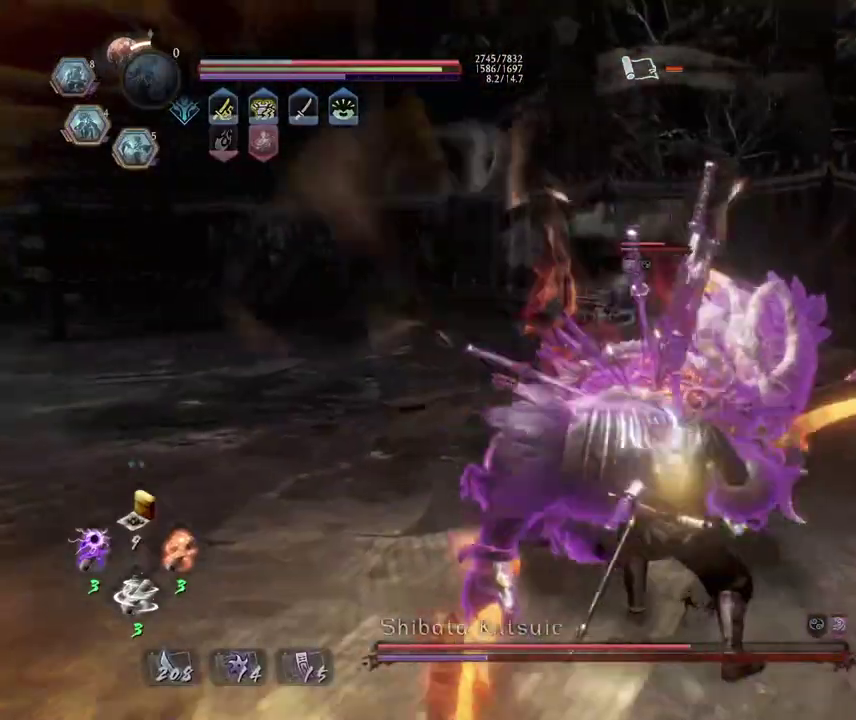
{"dt_ms": 500, "buttons": ["CROSS", "L1"], "left_stick": "center", "right_stick": "center"}
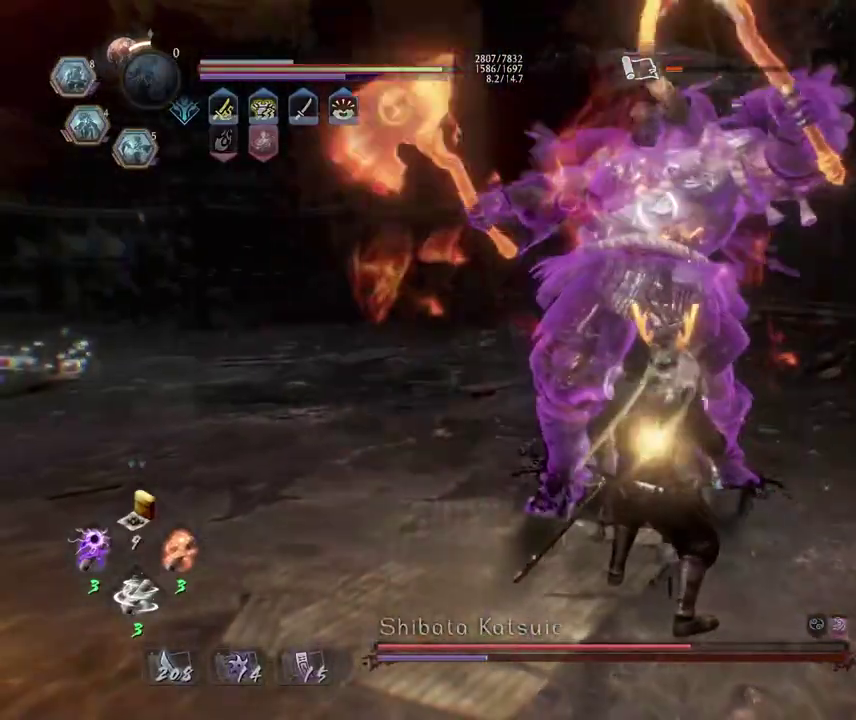
{"dt_ms": 500, "buttons": ["CROSS", "L1"], "left_stick": "center", "right_stick": "center"}
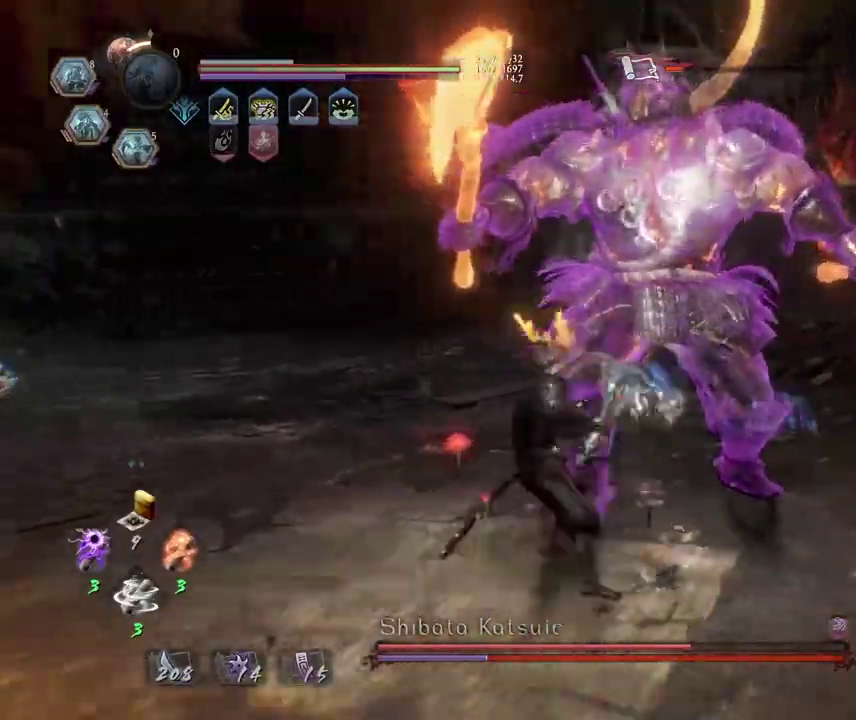
{"dt_ms": 400, "buttons": ["CROSS", "L1"], "left_stick": "center", "right_stick": "center"}
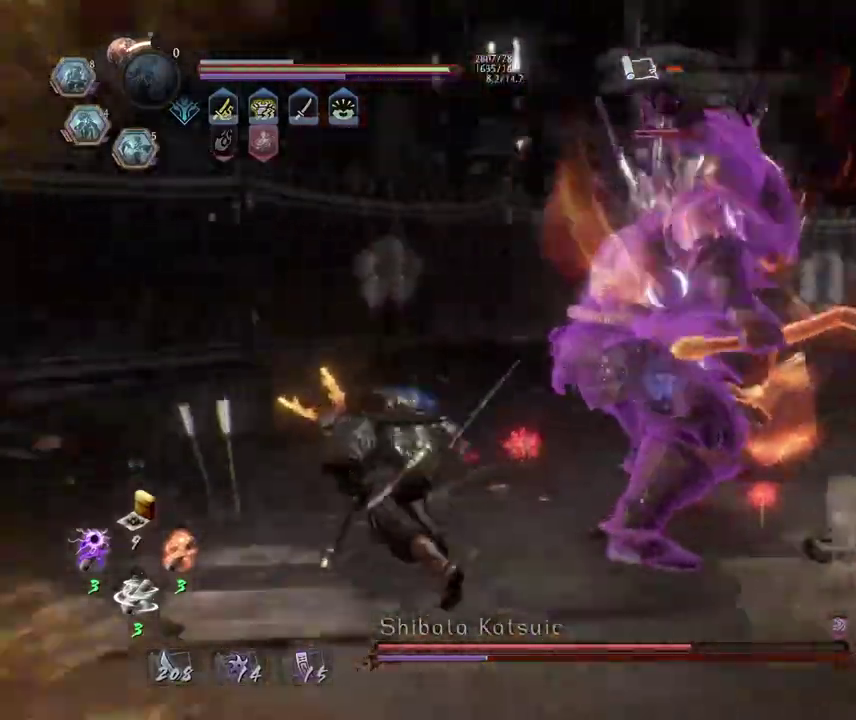
{"dt_ms": 600, "buttons": ["CIRCLE"], "left_stick": "center", "right_stick": "center"}
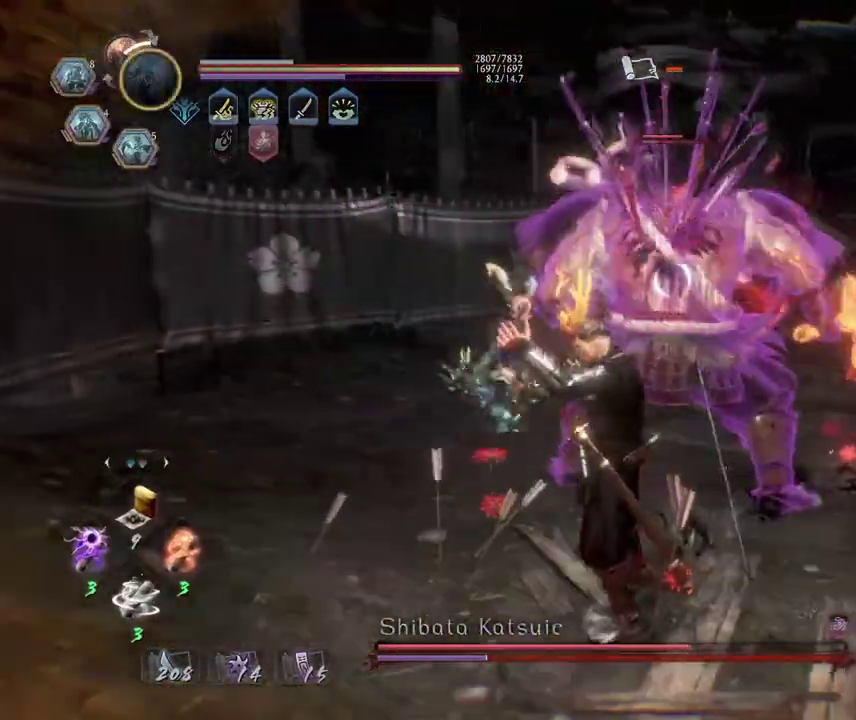
{"dt_ms": 400, "buttons": [], "left_stick": "center", "right_stick": "center"}